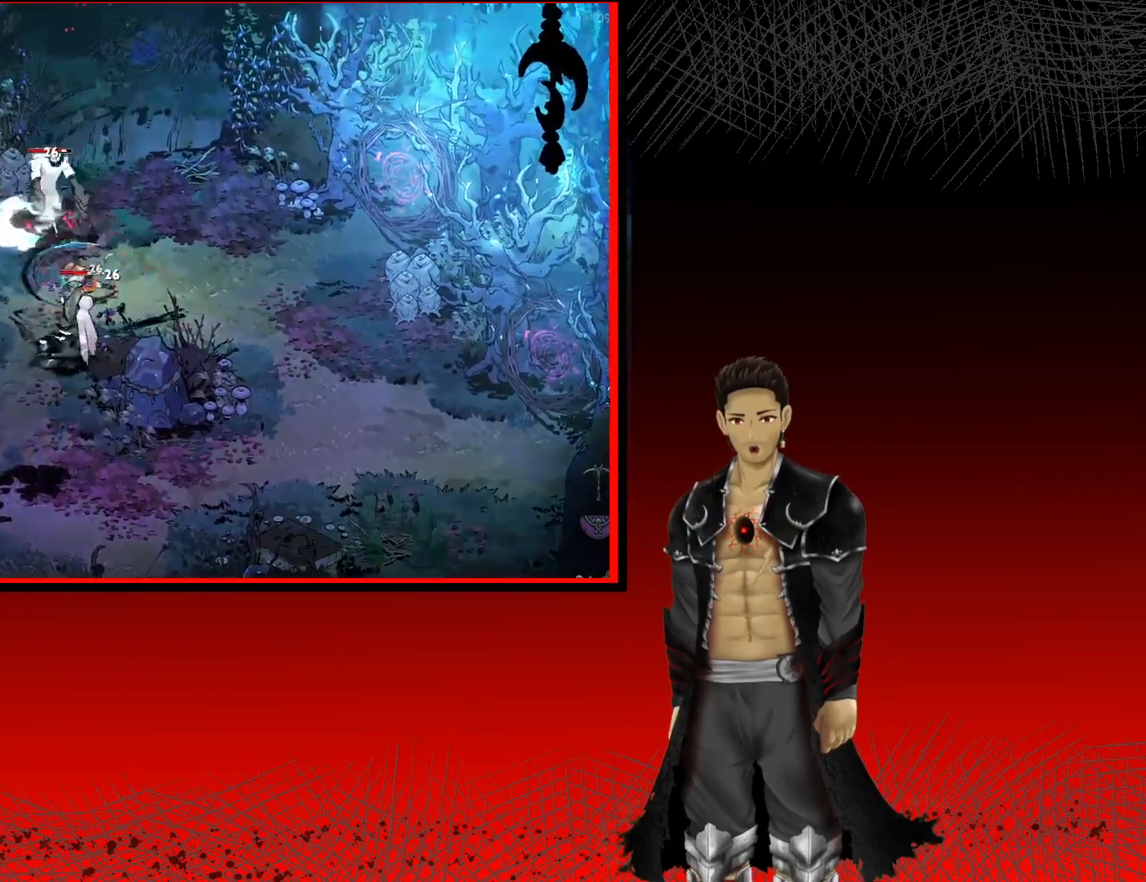
Gameplay with a controller (Xbox layout); each line is a JSON object with the inputs held at the frame after it. "events" lists button and stick changes between this image and that frame as [ms after this image, input, new state], when the widget could be followed in between. Not read: R3.
{"buttons": [], "left_stick": "up-left", "right_stick": "center", "events": [[50, "X", "up"], [133, "X", "down"], [233, "X", "up"], [333, "X", "down"], [433, "left_stick", "up-left"], [450, "X", "up"]]}
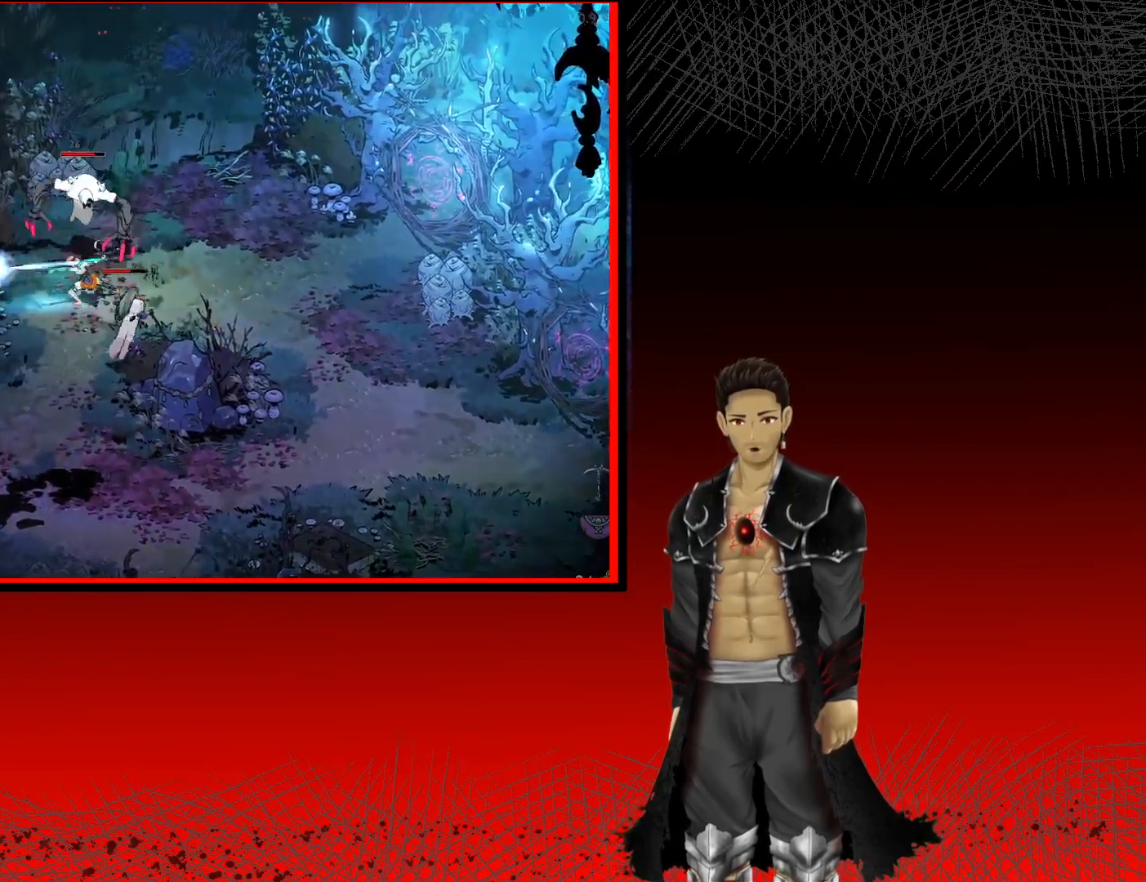
{"buttons": ["X"], "left_stick": "up-left", "right_stick": "center", "events": [[50, "X", "down"], [183, "X", "up"], [267, "X", "down"], [383, "X", "up"], [467, "X", "down"]]}
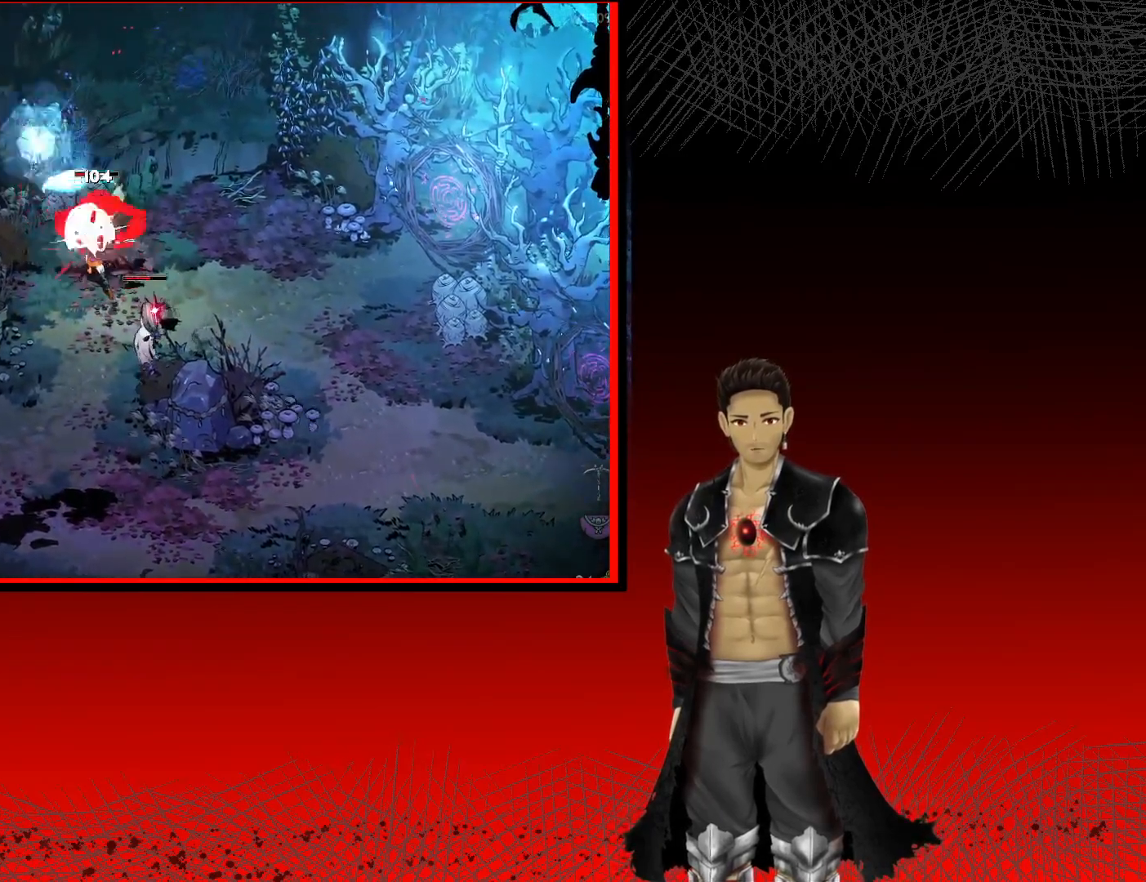
{"buttons": ["A"], "left_stick": "up", "right_stick": "center", "events": [[100, "X", "up"], [233, "left_stick", "up"], [283, "A", "down"], [367, "X", "down"], [500, "X", "up"]]}
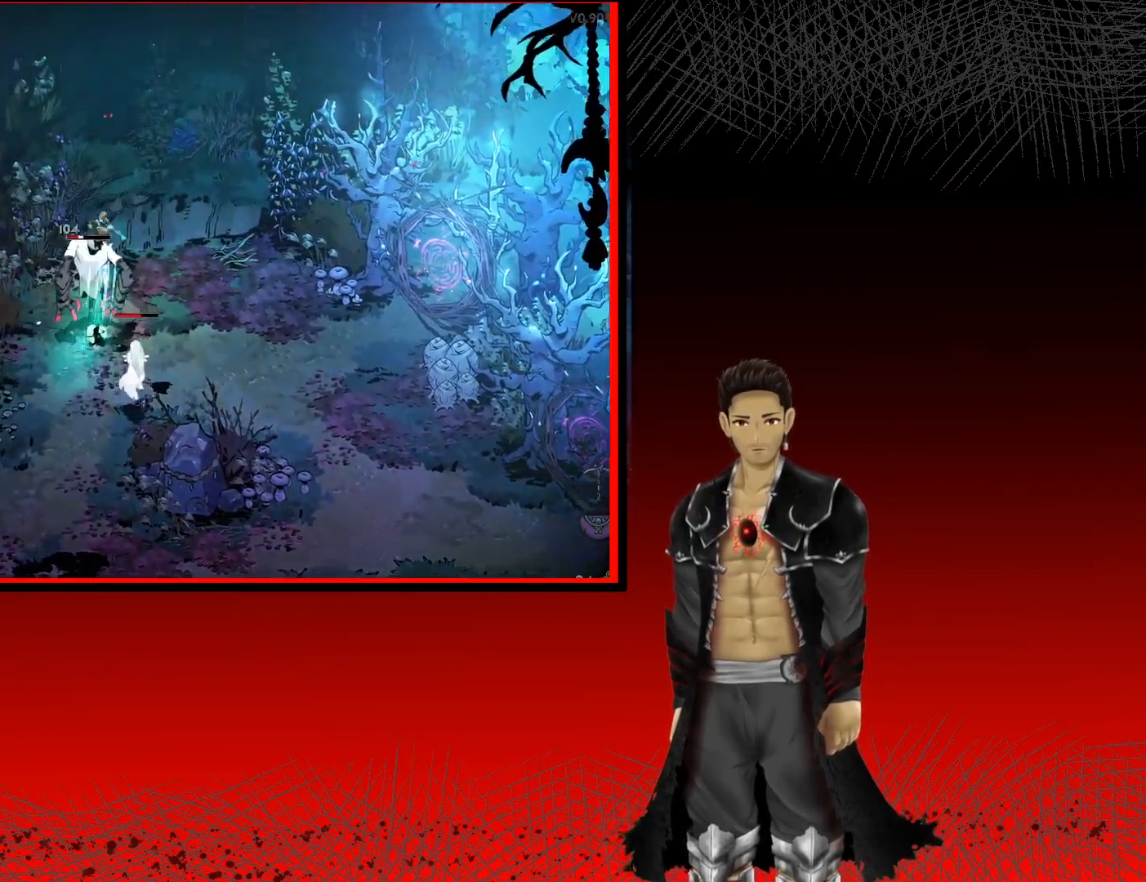
{"buttons": [], "left_stick": "down", "right_stick": "center", "events": [[17, "A", "up"], [83, "A", "down"], [83, "X", "down"], [117, "left_stick", "up-left"], [167, "A", "up"], [217, "X", "up"], [267, "left_stick", "down-left"], [300, "X", "down"], [433, "X", "up"], [467, "left_stick", "down"]]}
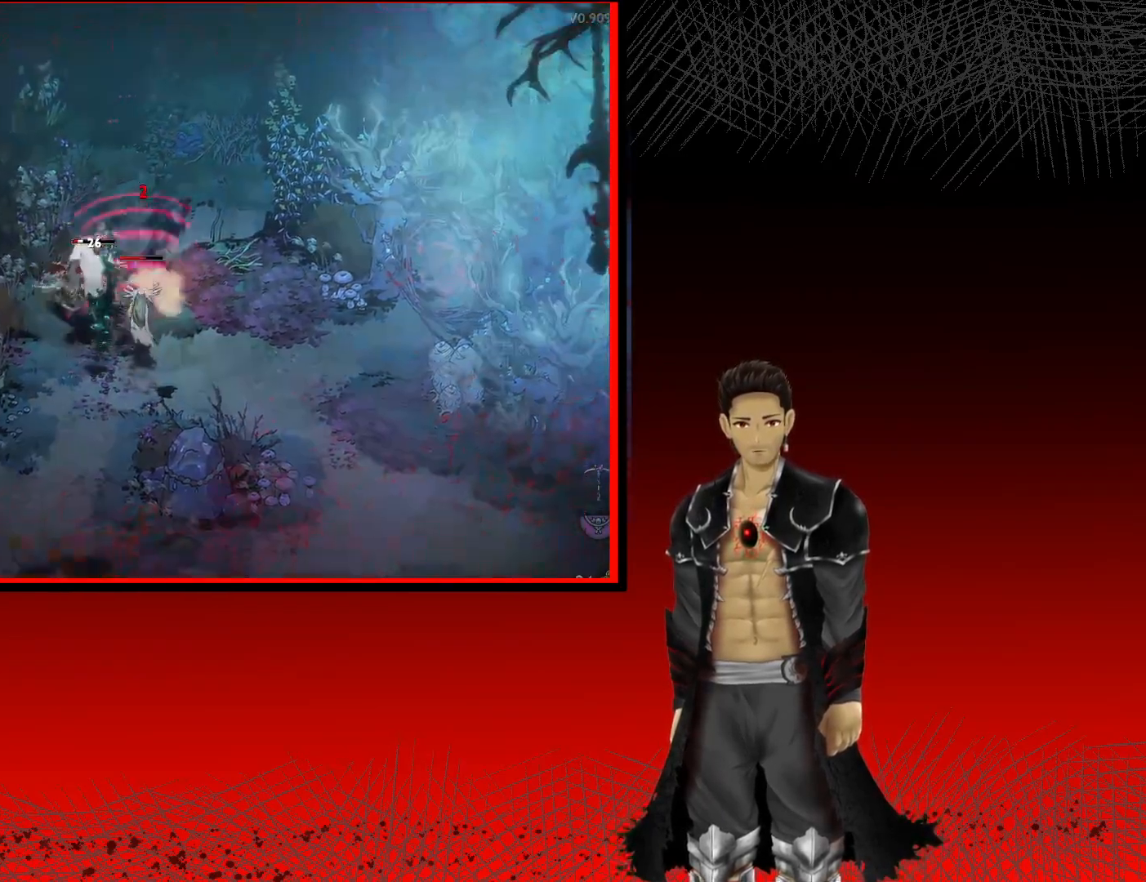
{"buttons": ["X"], "left_stick": "down-right", "right_stick": "center", "events": [[17, "X", "down"], [100, "left_stick", "down-right"], [150, "X", "up"], [233, "X", "down"], [383, "X", "up"], [483, "X", "down"]]}
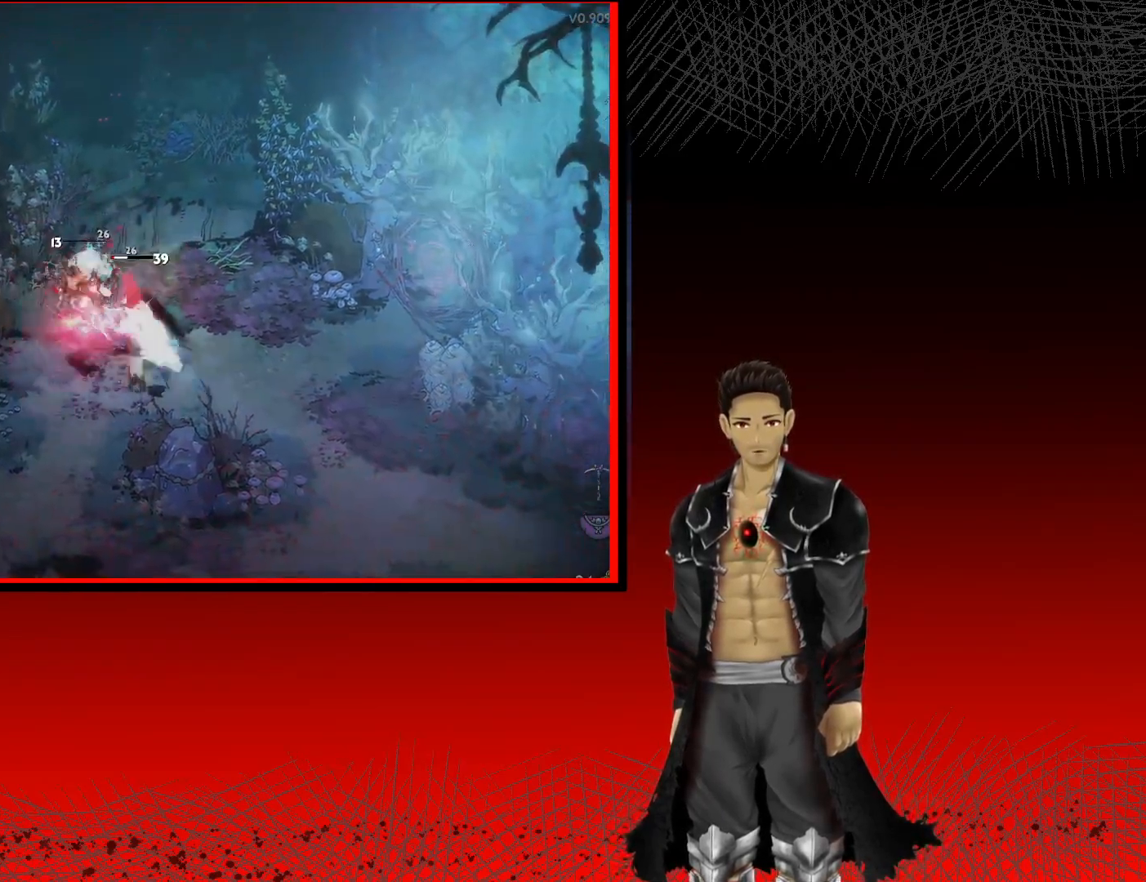
{"buttons": [], "left_stick": "down-right", "right_stick": "center", "events": [[100, "X", "up"], [200, "X", "down"], [333, "X", "up"]]}
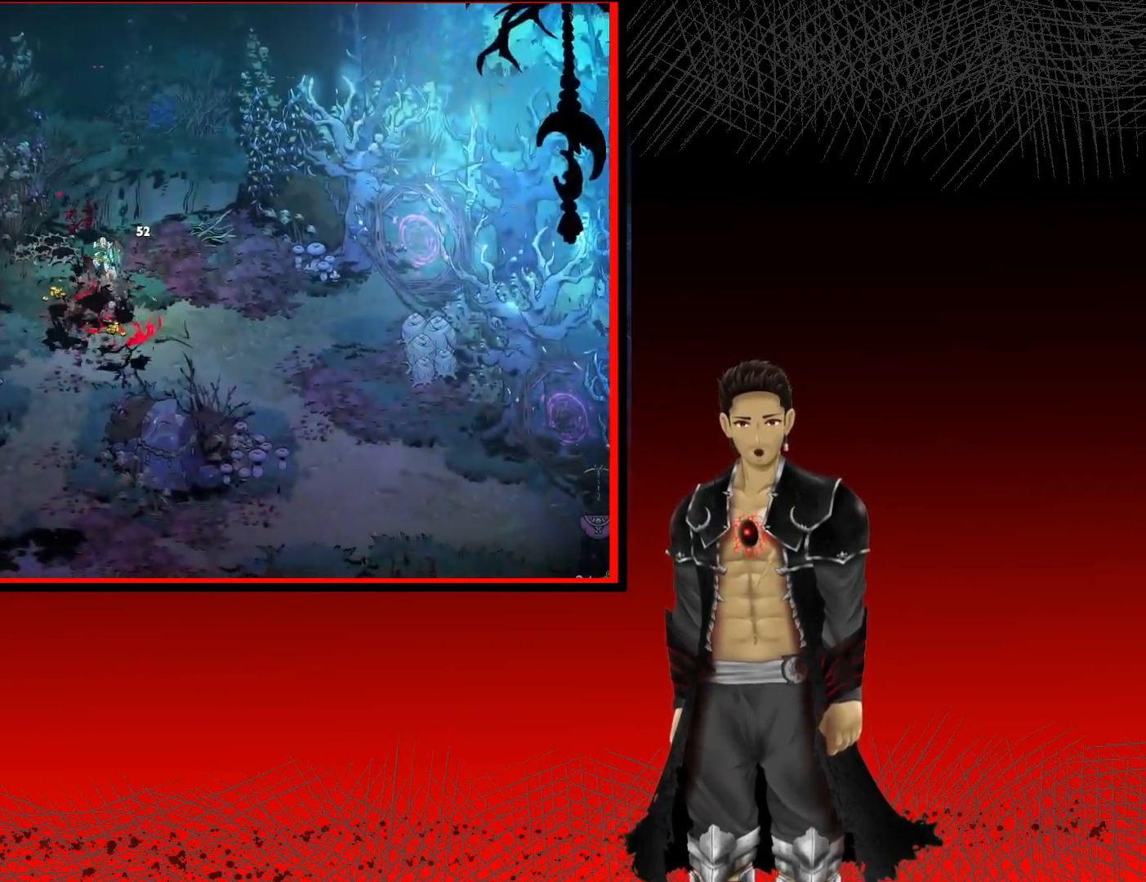
{"buttons": [], "left_stick": "down", "right_stick": "center", "events": [[150, "left_stick", "down"], [217, "A", "down"], [417, "A", "up"]]}
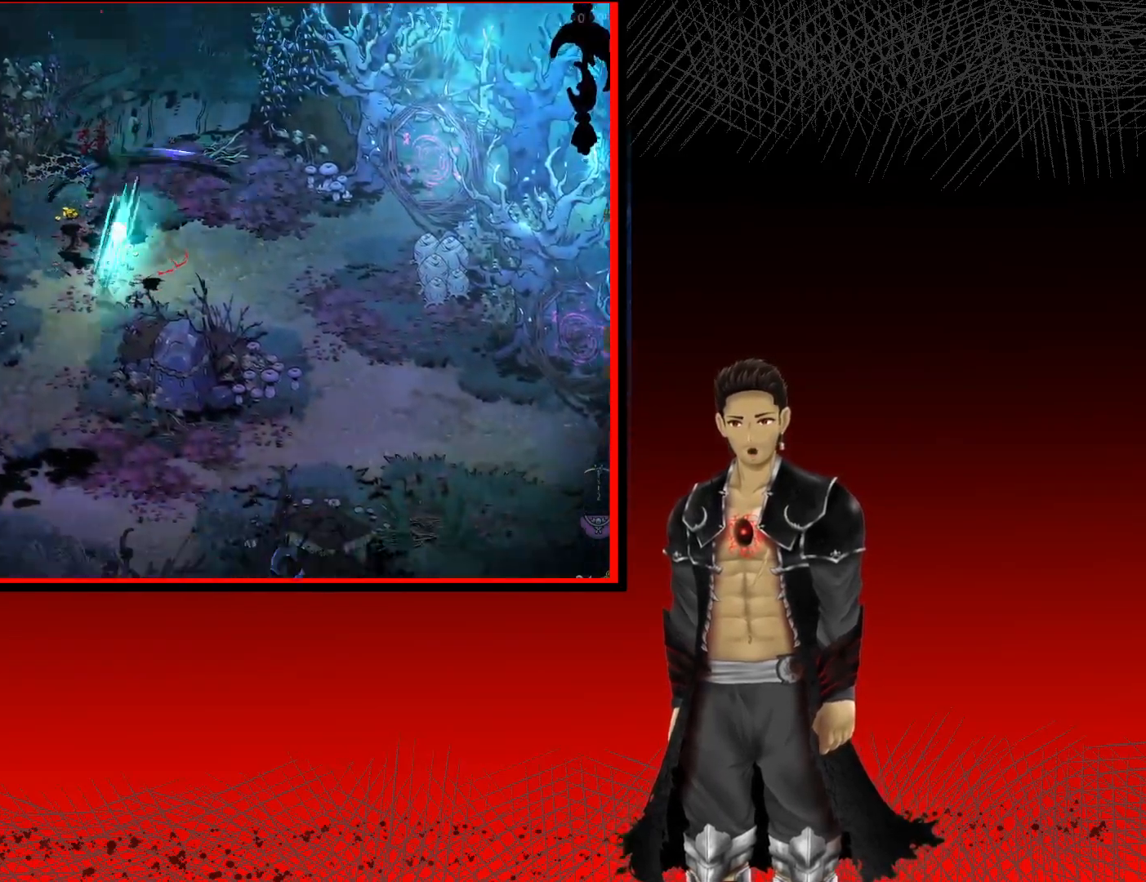
{"buttons": [], "left_stick": "down-right", "right_stick": "center", "events": [[350, "left_stick", "down-right"]]}
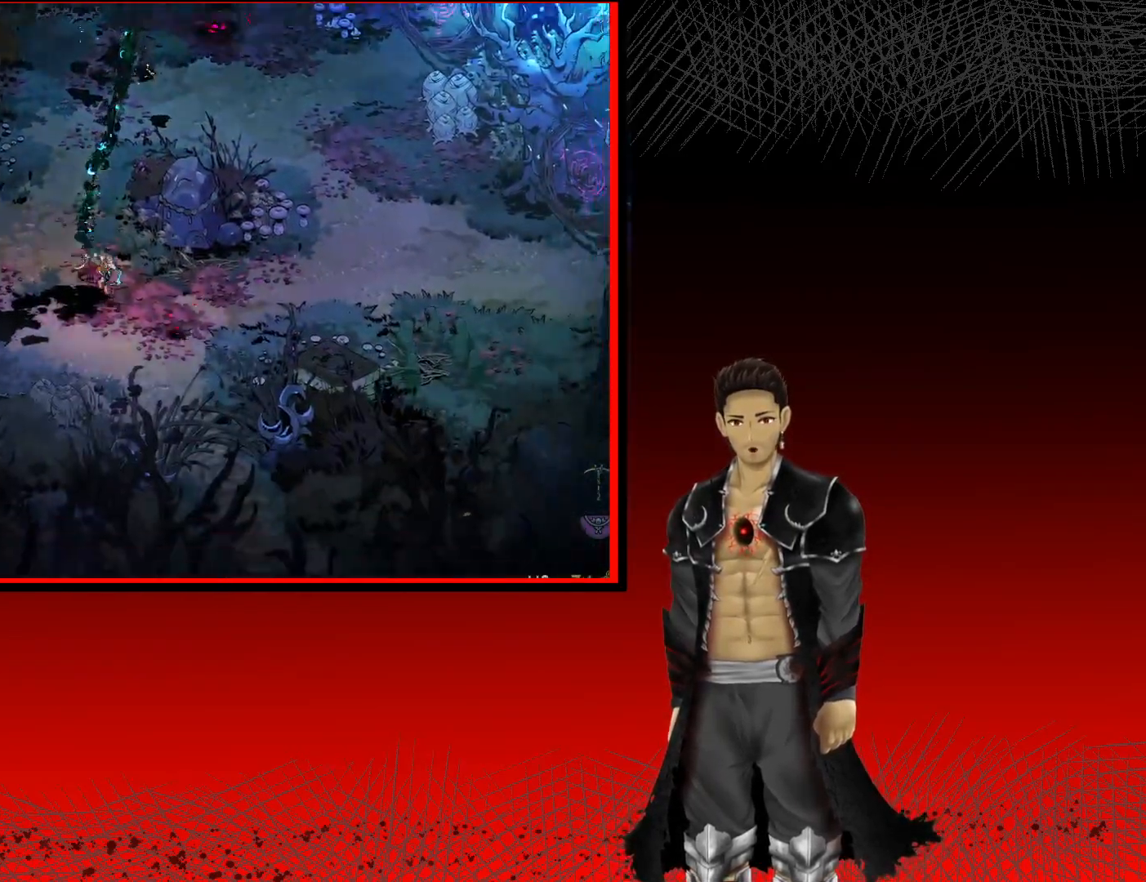
{"buttons": [], "left_stick": "up-left", "right_stick": "center", "events": [[50, "left_stick", "up-right"], [217, "left_stick", "up"], [417, "left_stick", "up-left"]]}
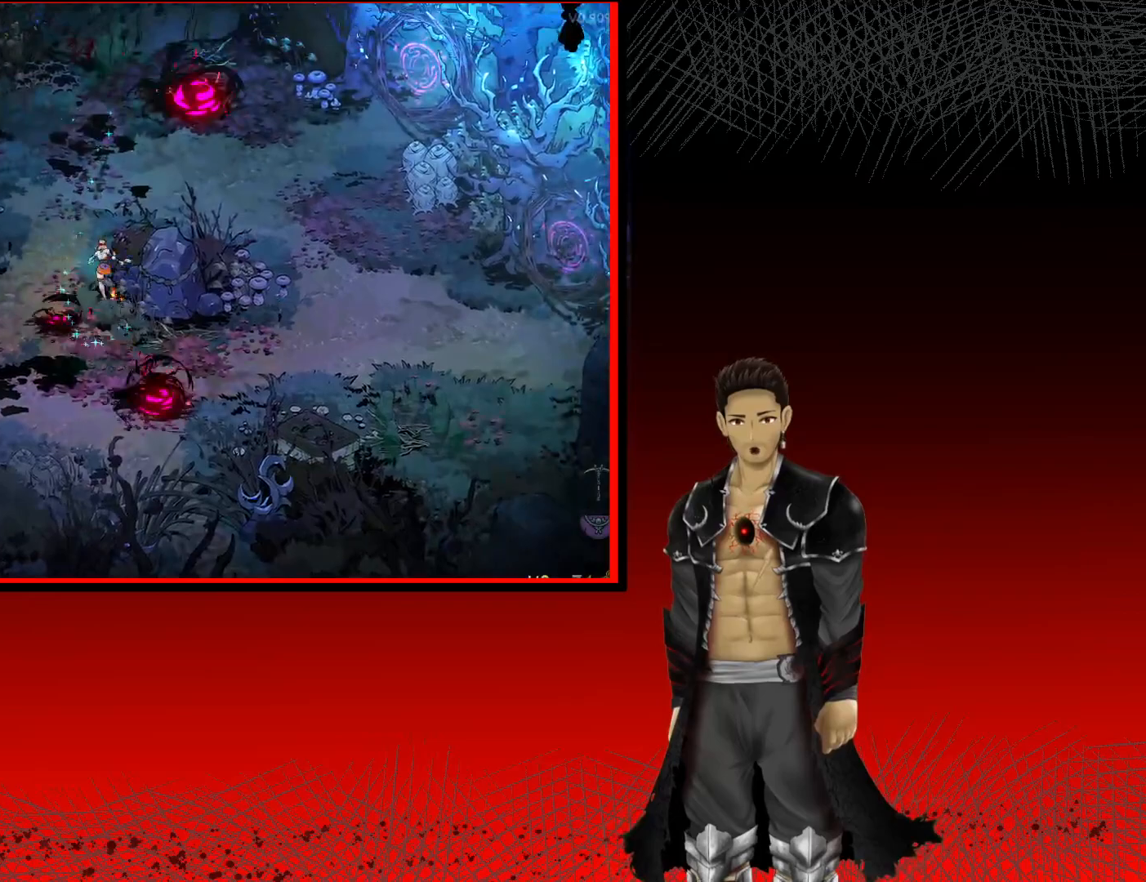
{"buttons": [], "left_stick": "up-right", "right_stick": "center", "events": [[117, "left_stick", "up"], [217, "left_stick", "up-right"]]}
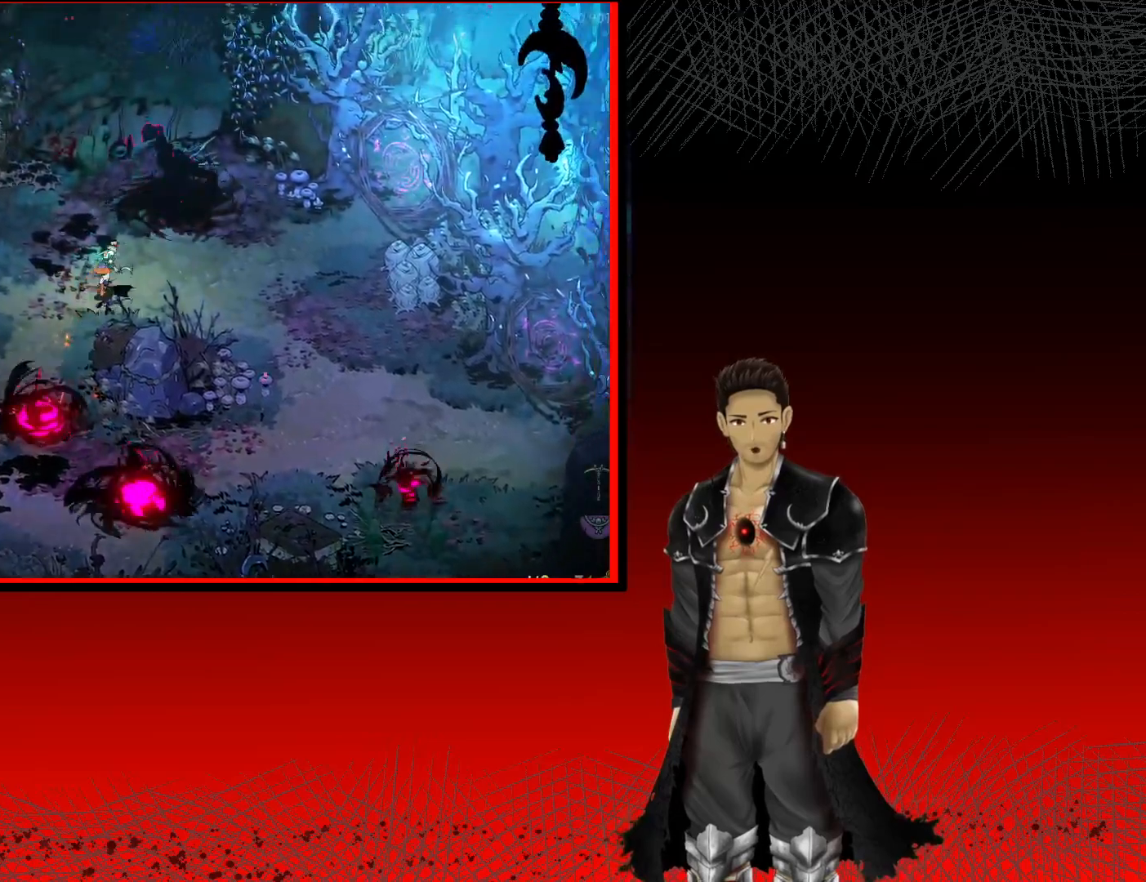
{"buttons": [], "left_stick": "up-right", "right_stick": "center", "events": []}
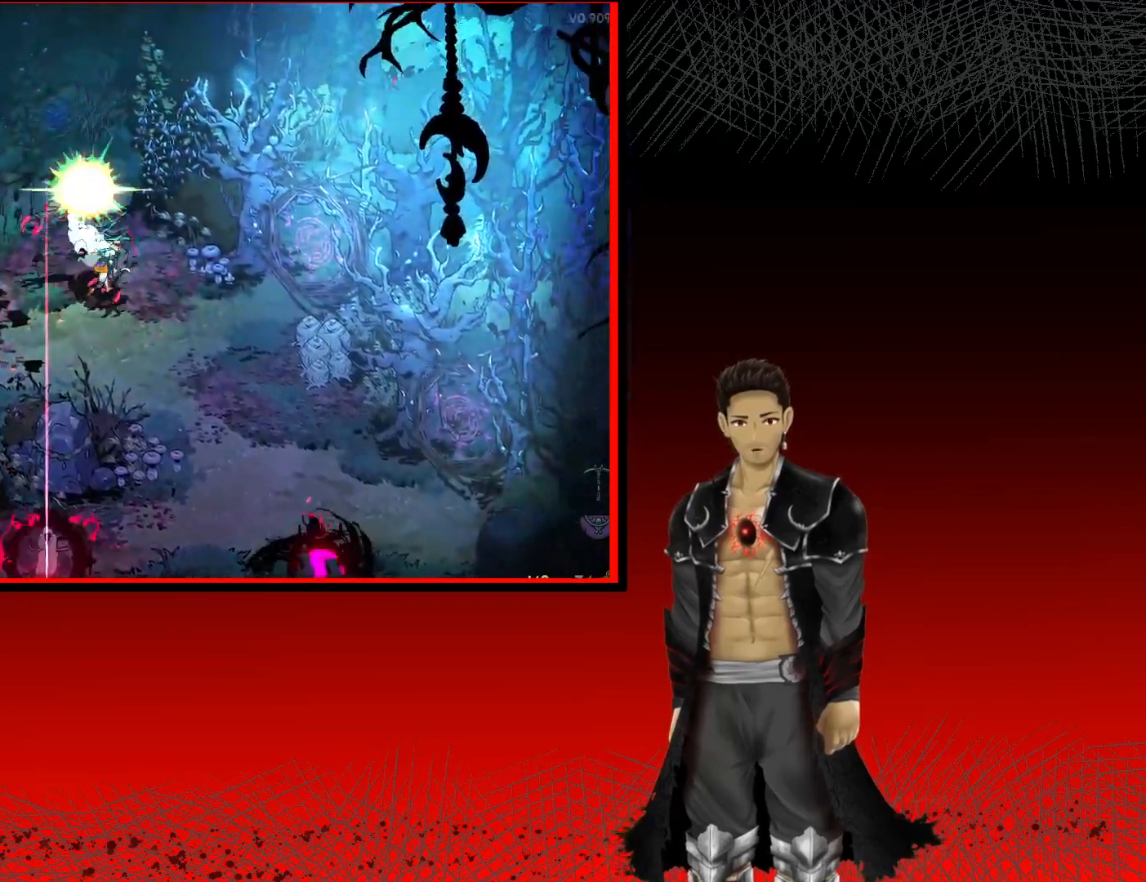
{"buttons": ["X"], "left_stick": "down-left", "right_stick": "center", "events": [[183, "left_stick", "up-left"], [250, "left_stick", "left"], [267, "X", "down"], [350, "left_stick", "down-left"], [383, "X", "up"], [467, "X", "down"]]}
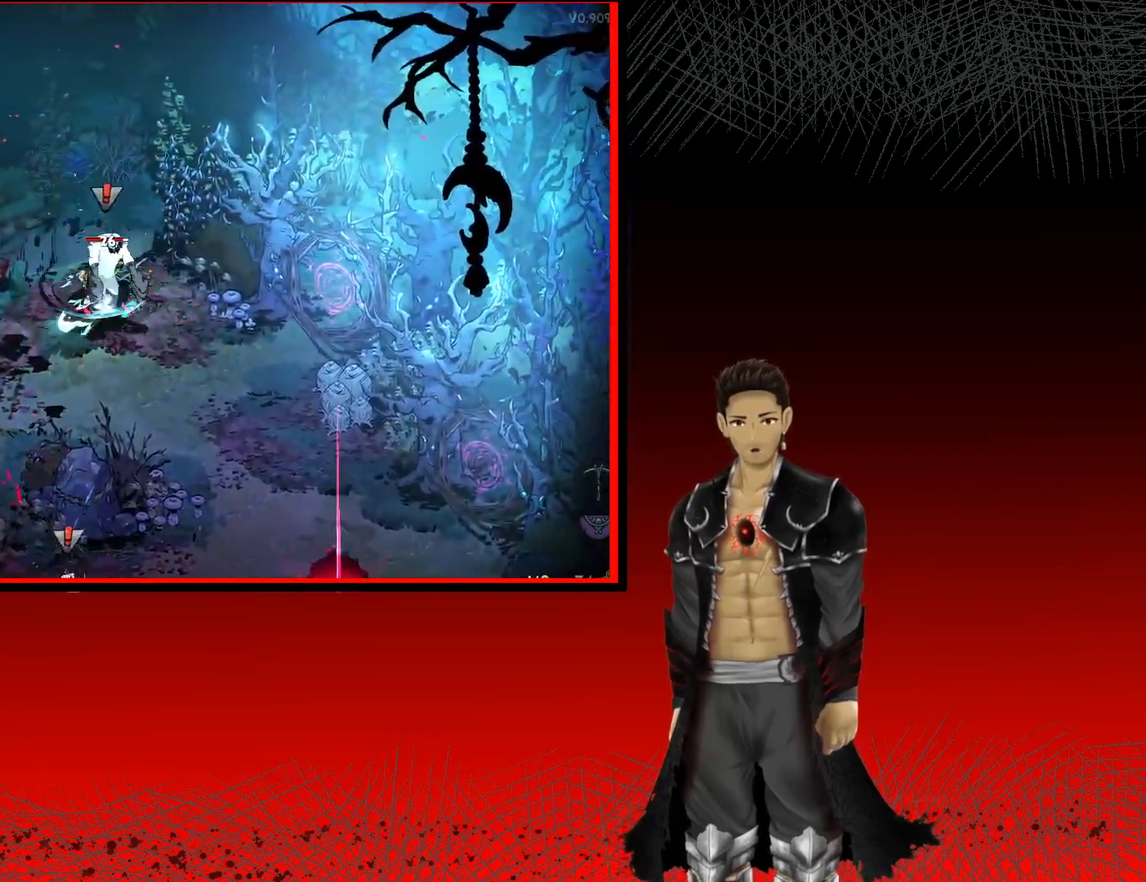
{"buttons": [], "left_stick": "down", "right_stick": "center", "events": [[67, "X", "up"], [150, "X", "down"], [250, "X", "up"], [283, "left_stick", "down"], [350, "X", "down"], [450, "X", "up"]]}
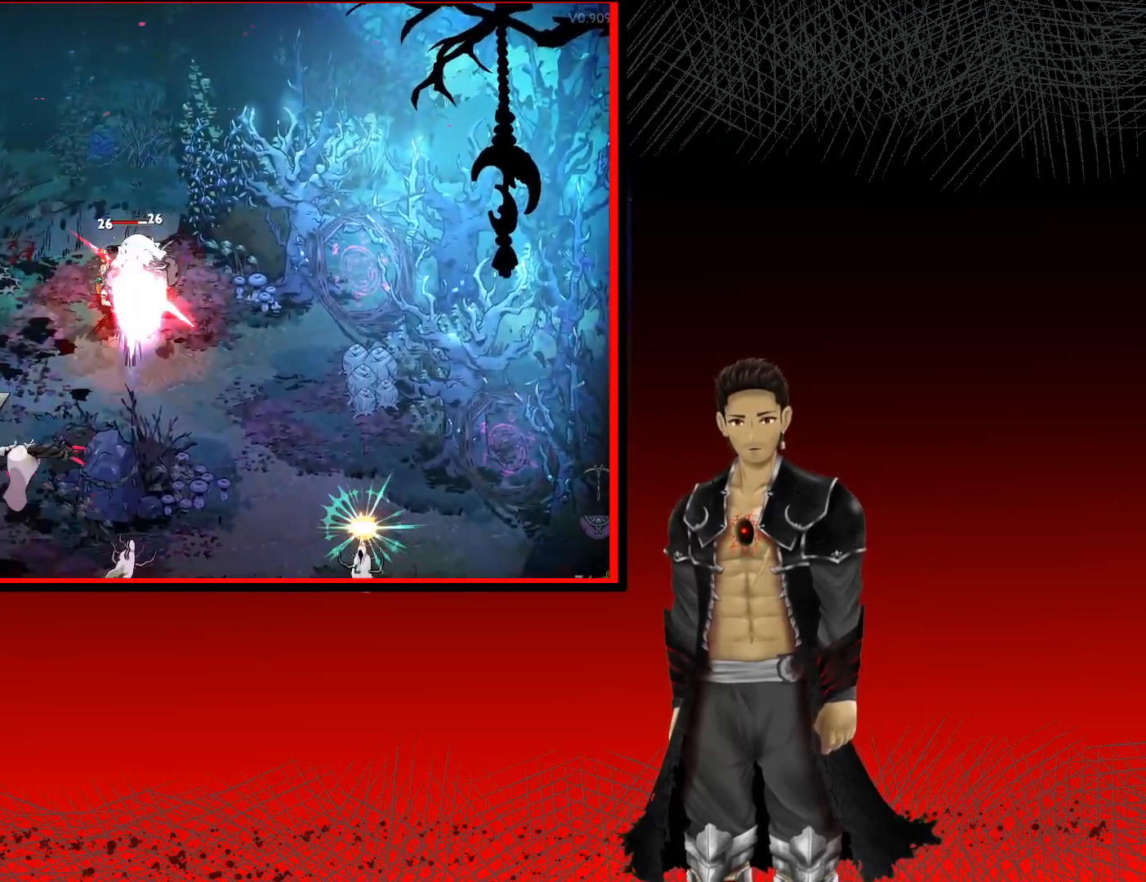
{"buttons": ["X"], "left_stick": "right", "right_stick": "center", "events": [[17, "X", "down"], [17, "left_stick", "down-right"], [133, "X", "up"], [217, "X", "down"], [333, "X", "up"], [333, "left_stick", "right"], [433, "X", "down"]]}
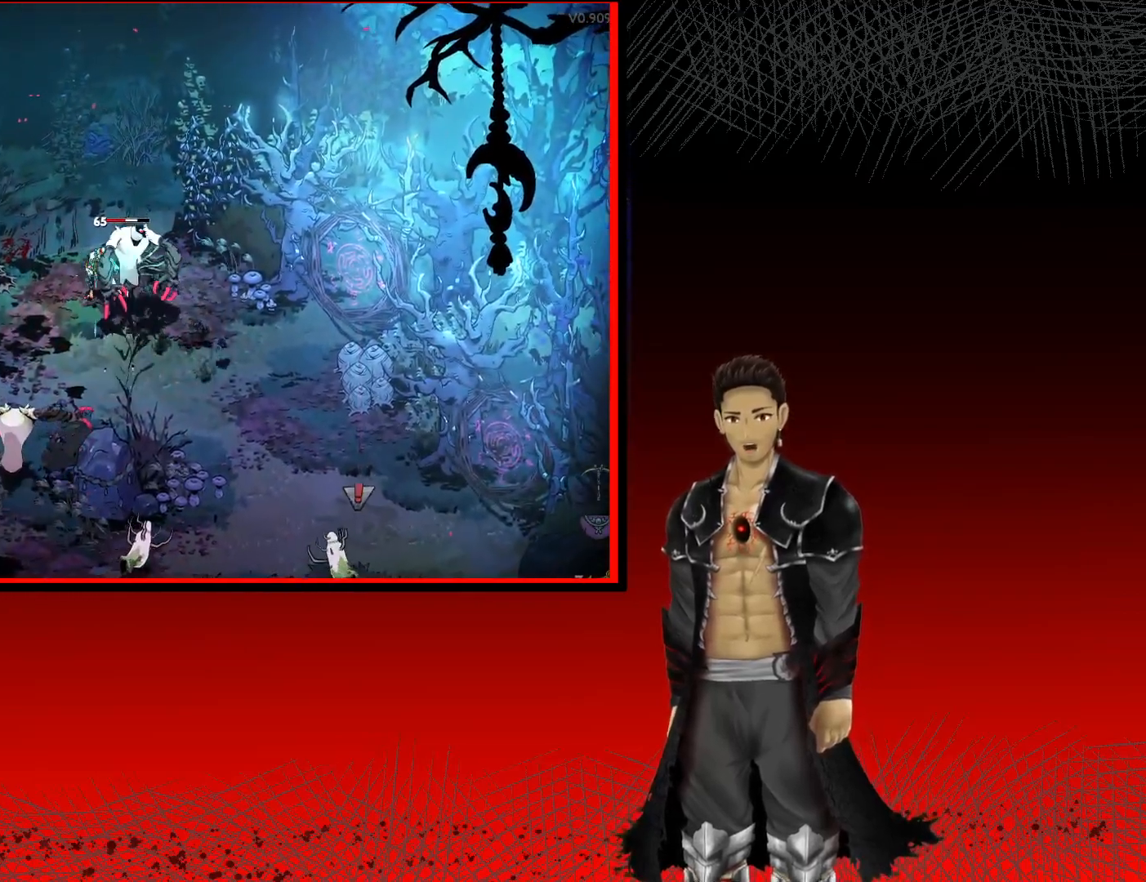
{"buttons": [], "left_stick": "down-right", "right_stick": "center", "events": [[50, "X", "up"], [117, "X", "down"], [267, "X", "up"], [350, "X", "down"], [400, "left_stick", "down-right"], [500, "X", "up"]]}
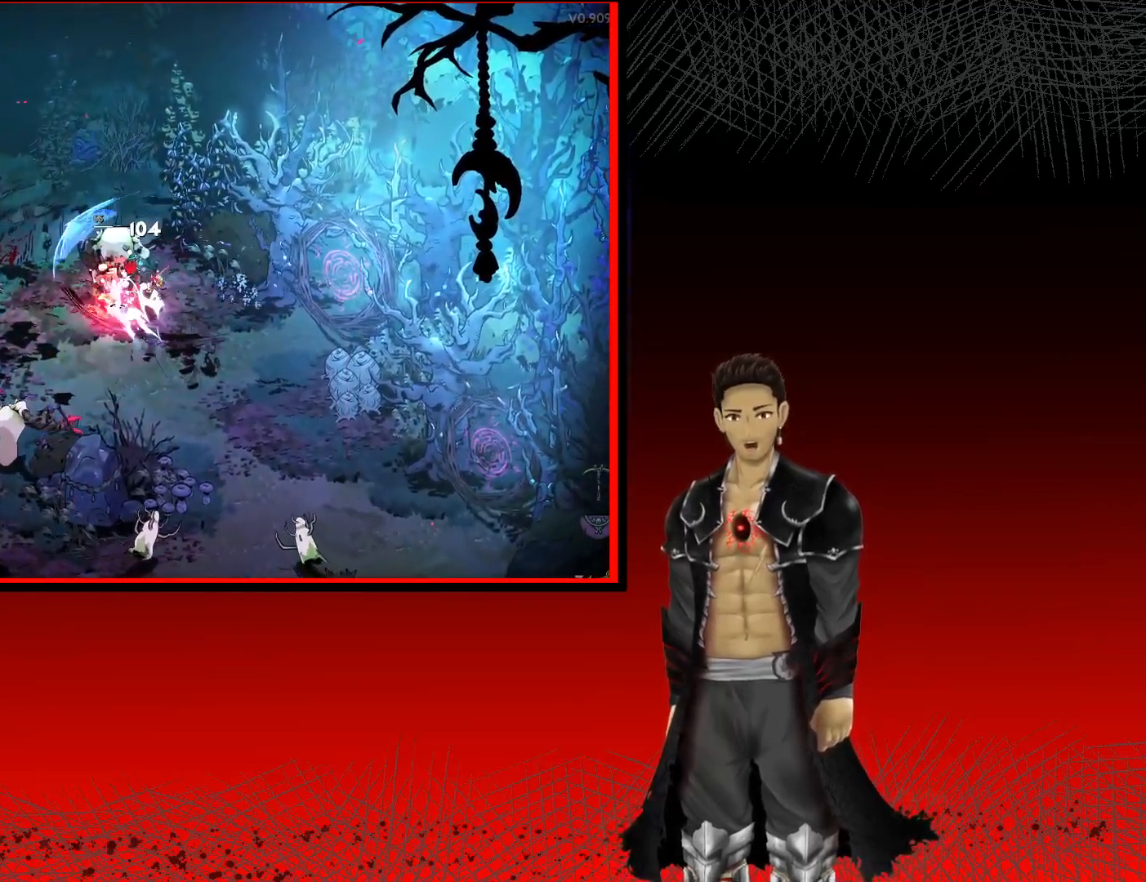
{"buttons": ["A"], "left_stick": "down", "right_stick": "center", "events": [[83, "X", "down"], [217, "X", "up"], [483, "A", "down"], [483, "left_stick", "down"]]}
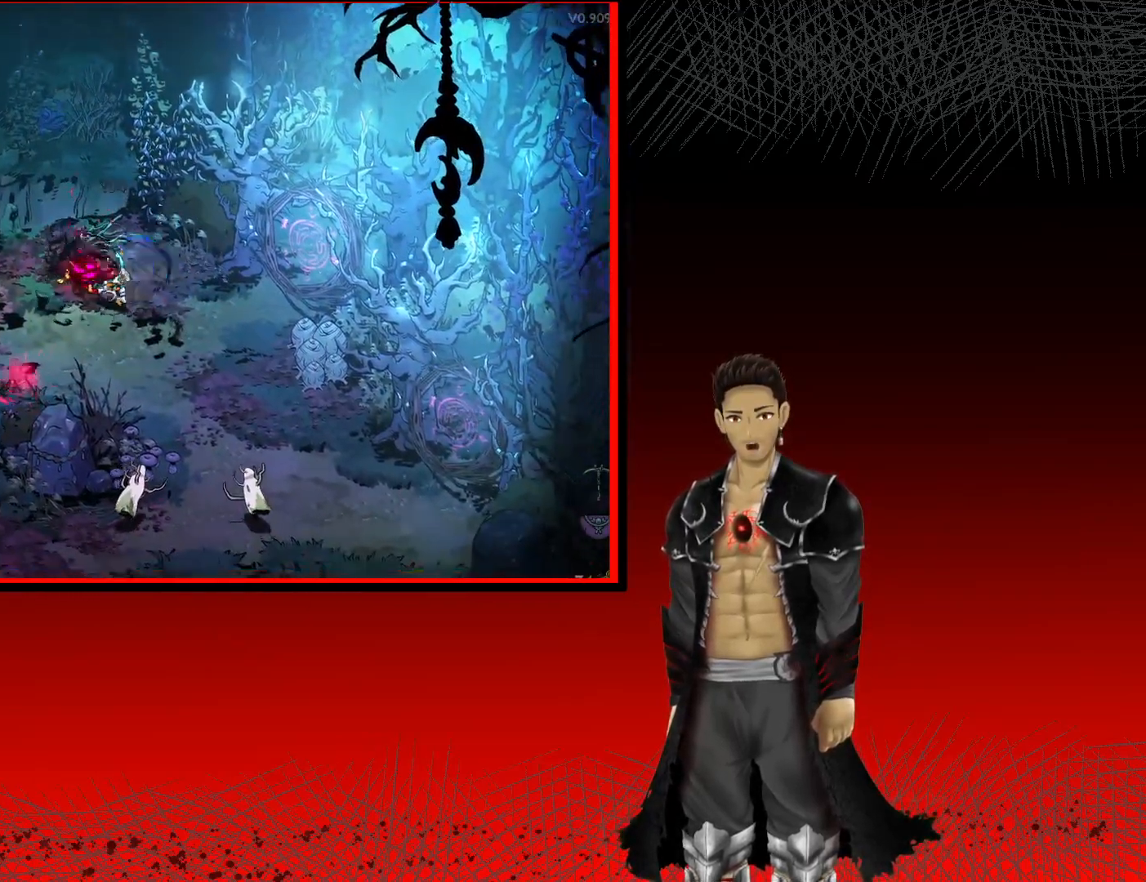
{"buttons": [], "left_stick": "left", "right_stick": "center", "events": [[67, "X", "down"], [167, "left_stick", "down-left"], [183, "A", "up"], [233, "X", "up"], [300, "X", "down"], [383, "left_stick", "left"], [433, "X", "up"]]}
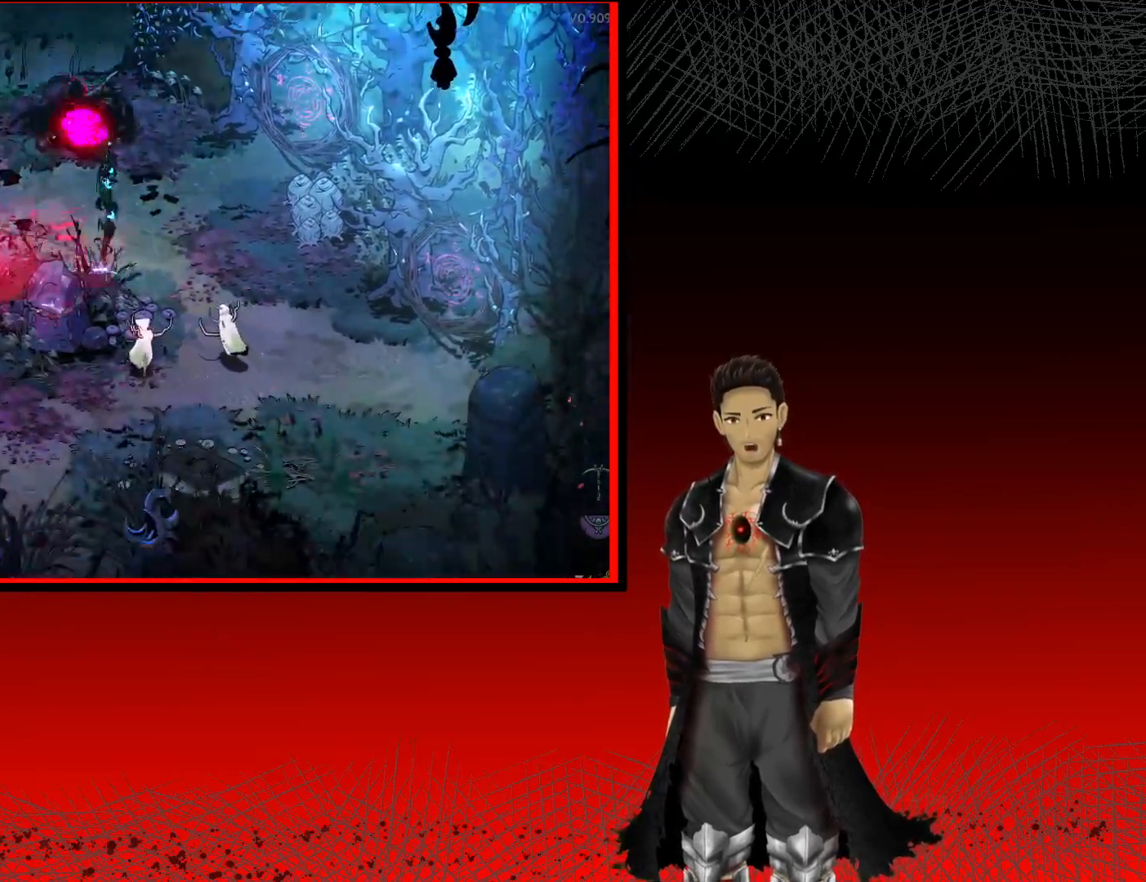
{"buttons": [], "left_stick": "up-left", "right_stick": "center", "events": [[17, "X", "down"], [150, "X", "up"], [233, "X", "down"], [367, "X", "up"], [433, "left_stick", "up-left"]]}
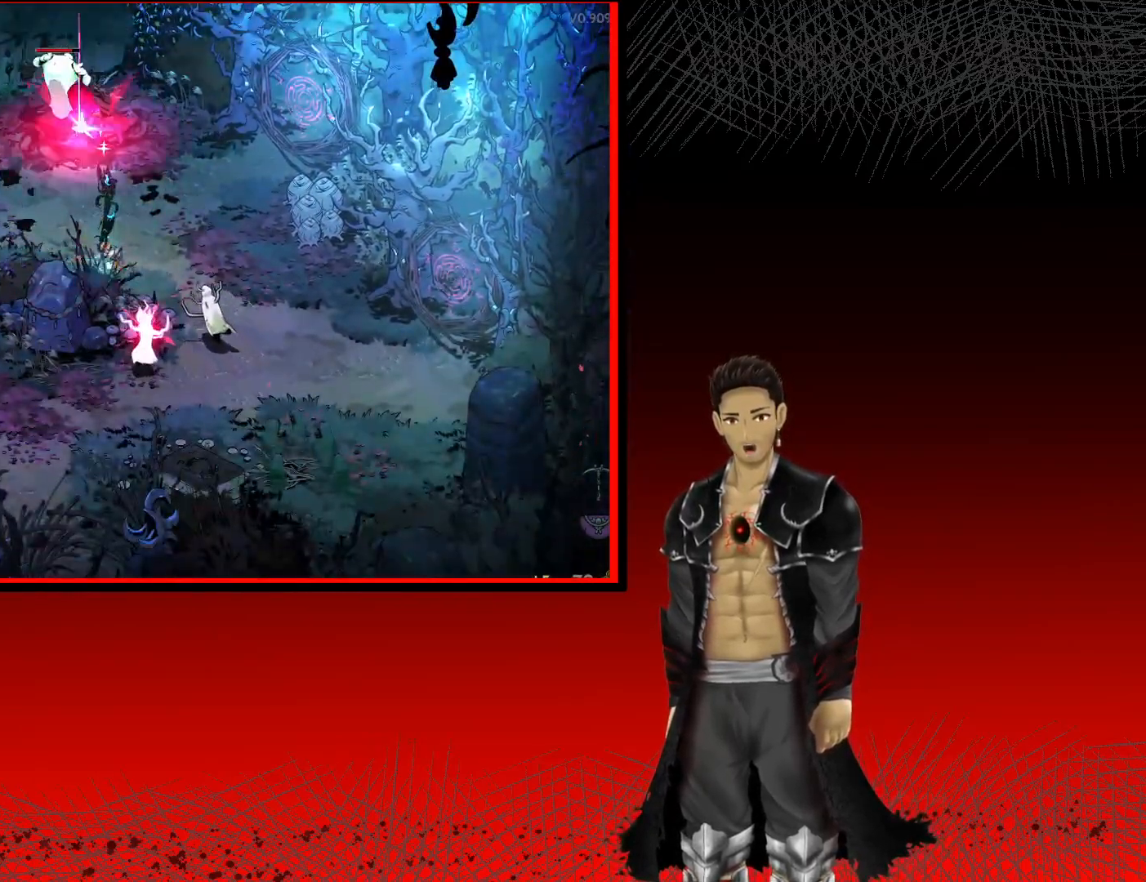
{"buttons": [], "left_stick": "up-left", "right_stick": "center", "events": [[50, "X", "down"], [50, "left_stick", "up"], [150, "A", "down"], [233, "X", "up"], [250, "A", "up"], [283, "left_stick", "up-left"], [317, "X", "down"], [450, "X", "up"]]}
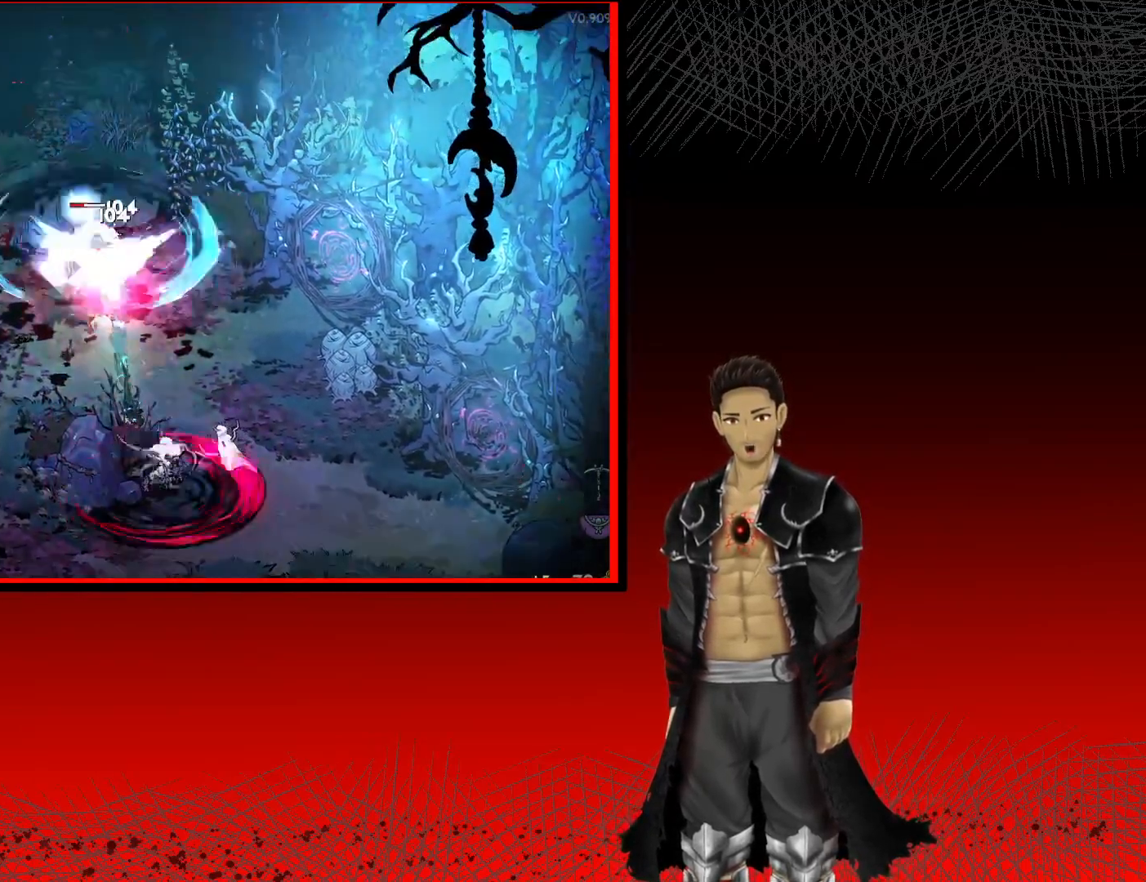
{"buttons": ["X"], "left_stick": "up-left", "right_stick": "center", "events": [[17, "X", "down"], [150, "X", "up"], [233, "X", "down"], [367, "X", "up"], [450, "X", "down"]]}
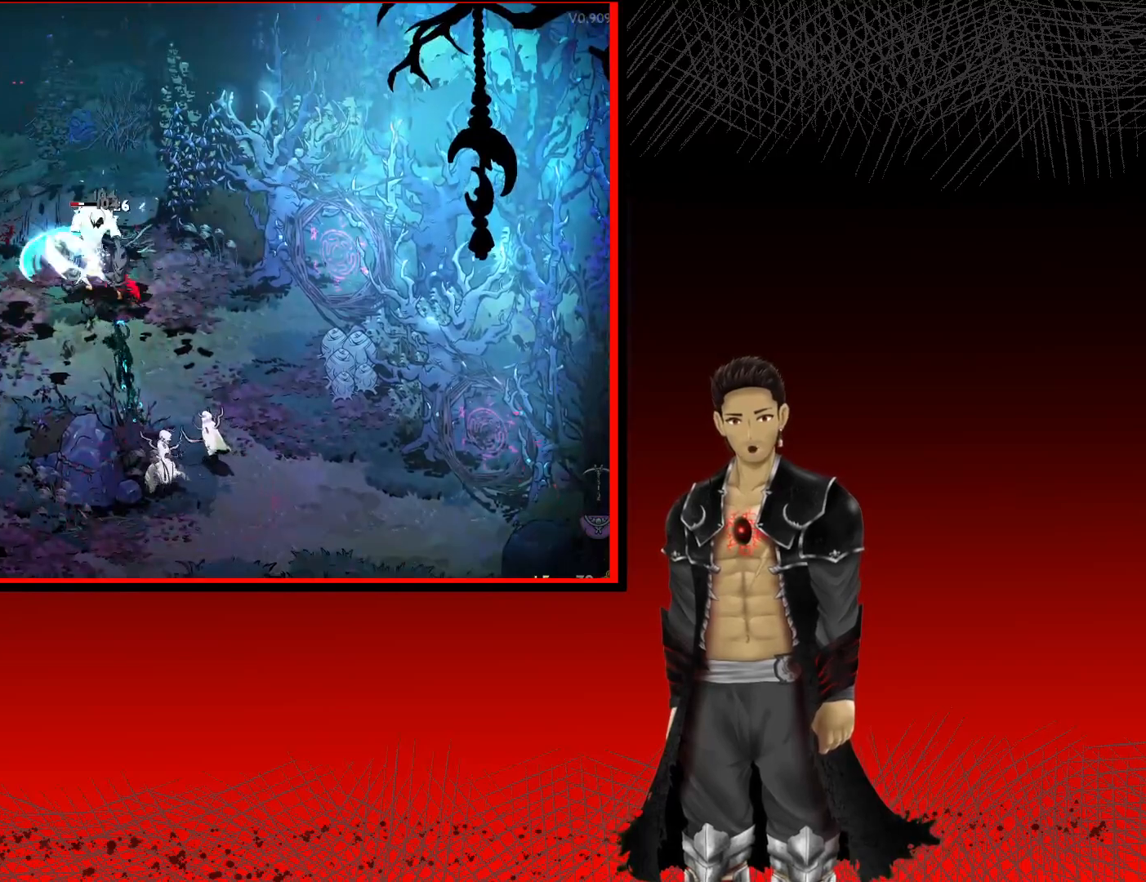
{"buttons": ["X"], "left_stick": "up", "right_stick": "center", "events": [[83, "X", "up"], [183, "X", "down"], [283, "X", "up"], [367, "left_stick", "up"], [400, "X", "down"]]}
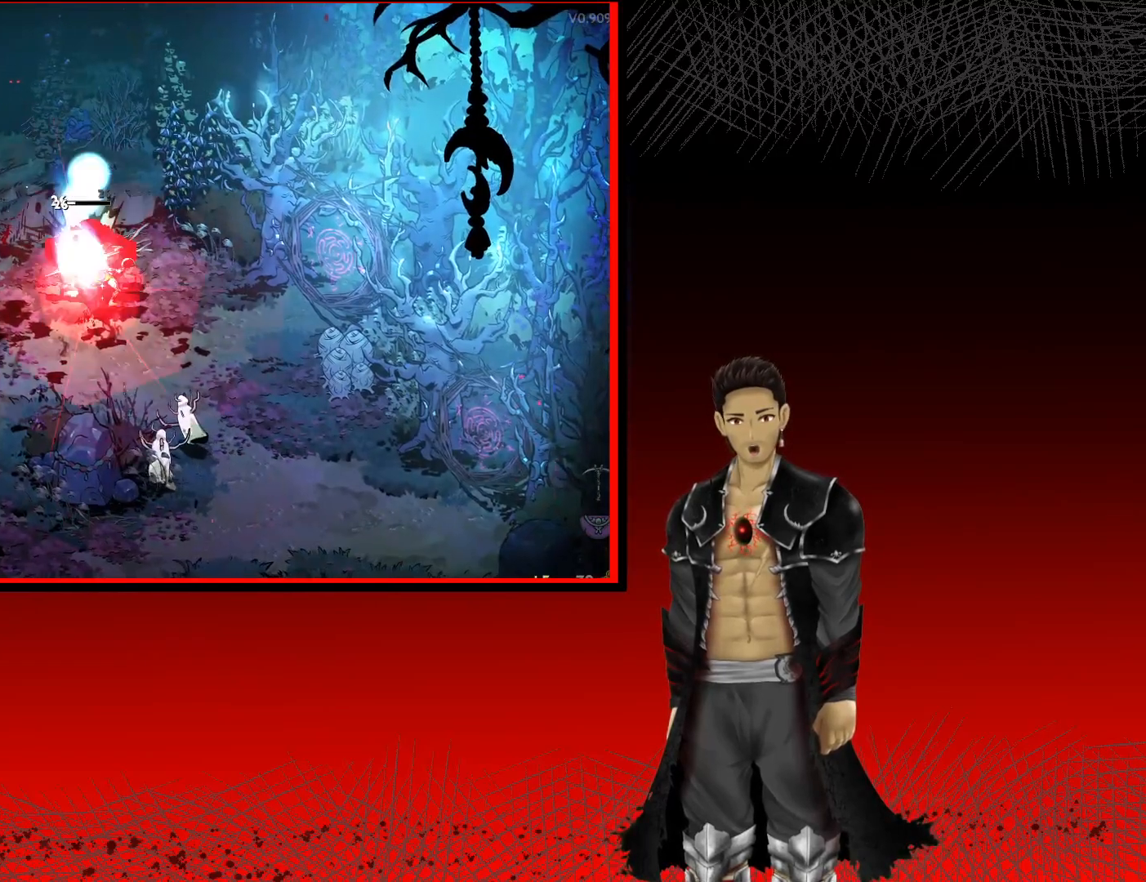
{"buttons": ["A"], "left_stick": "down-right", "right_stick": "center", "events": [[50, "X", "up"], [50, "left_stick", "up-right"], [150, "X", "down"], [250, "X", "up"], [300, "left_stick", "down-right"], [400, "A", "down"]]}
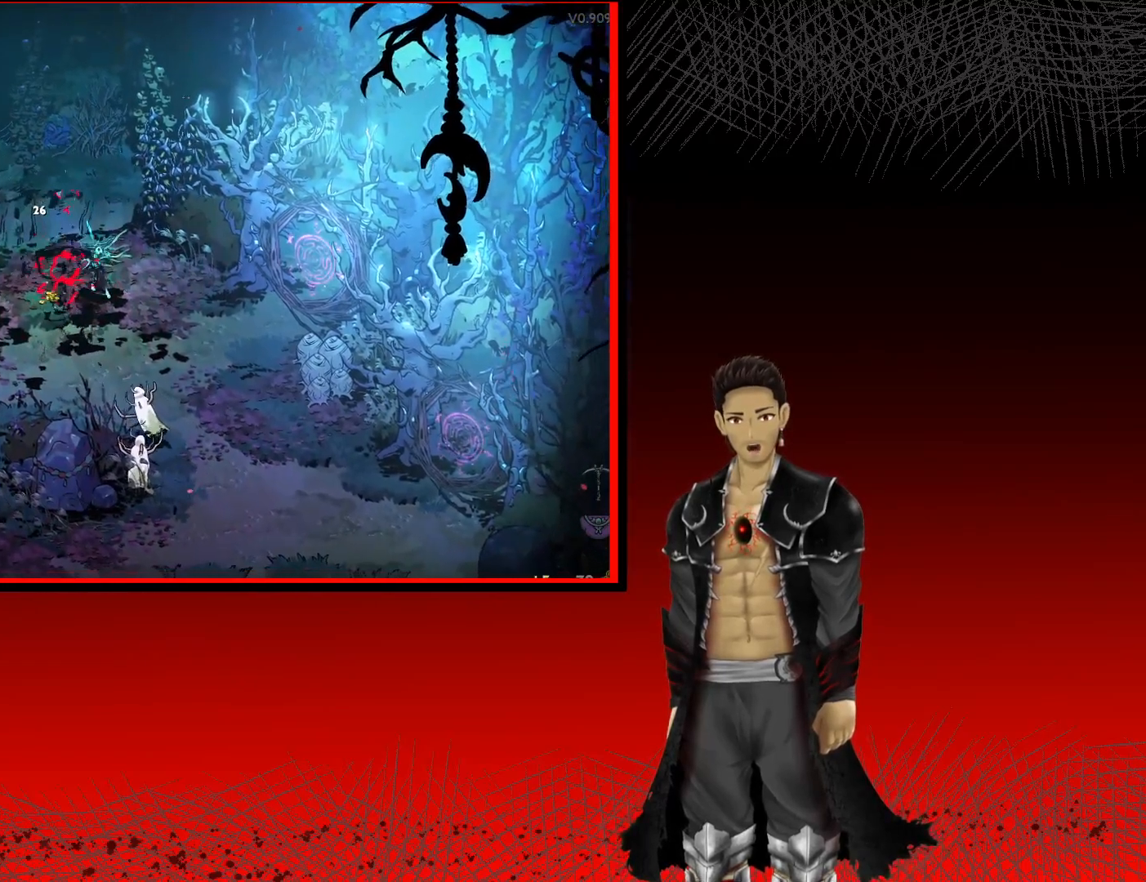
{"buttons": [], "left_stick": "down-left", "right_stick": "center", "events": [[50, "X", "down"], [83, "A", "up"], [200, "X", "up"], [250, "left_stick", "down"], [300, "X", "down"], [350, "left_stick", "down-left"], [433, "X", "up"]]}
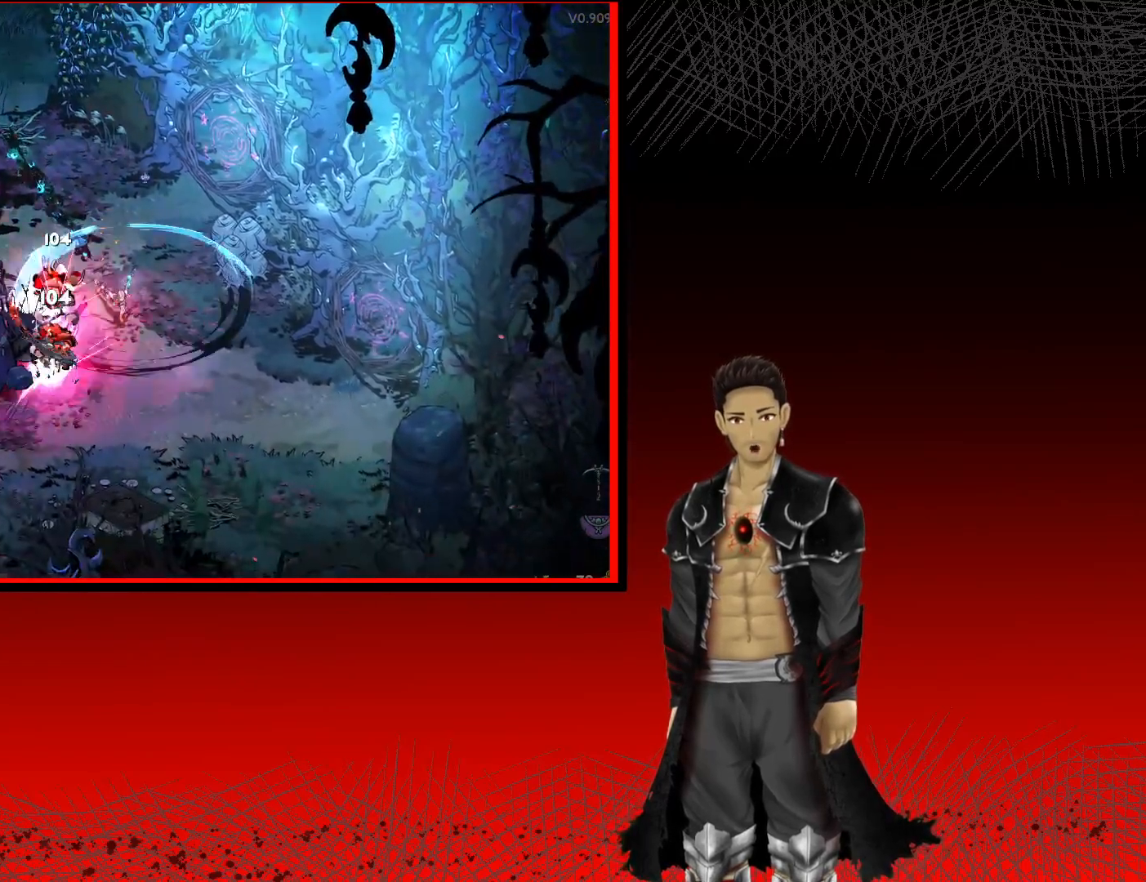
{"buttons": [], "left_stick": "down-left", "right_stick": "center", "events": [[50, "X", "down"], [167, "X", "up"], [283, "X", "down"], [433, "X", "up"]]}
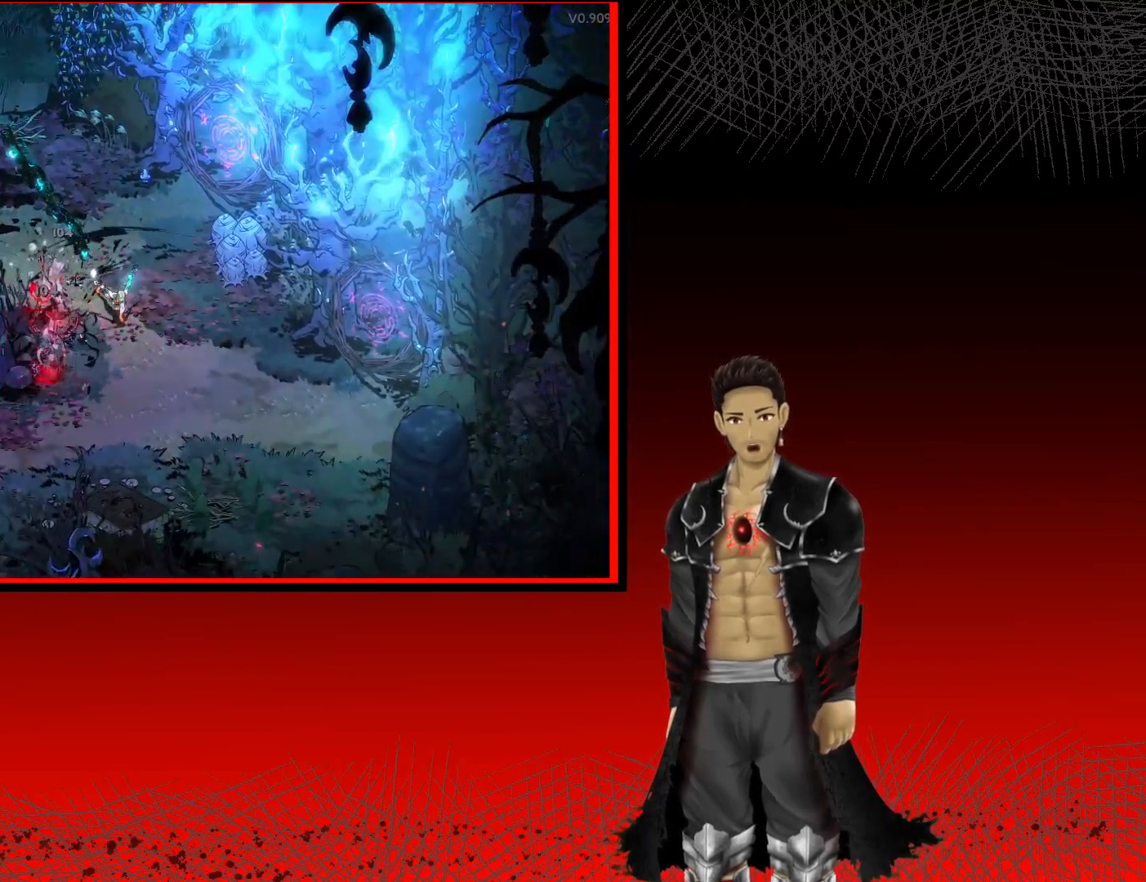
{"buttons": [], "left_stick": "up-left", "right_stick": "center", "events": [[283, "left_stick", "left"], [417, "left_stick", "up-left"]]}
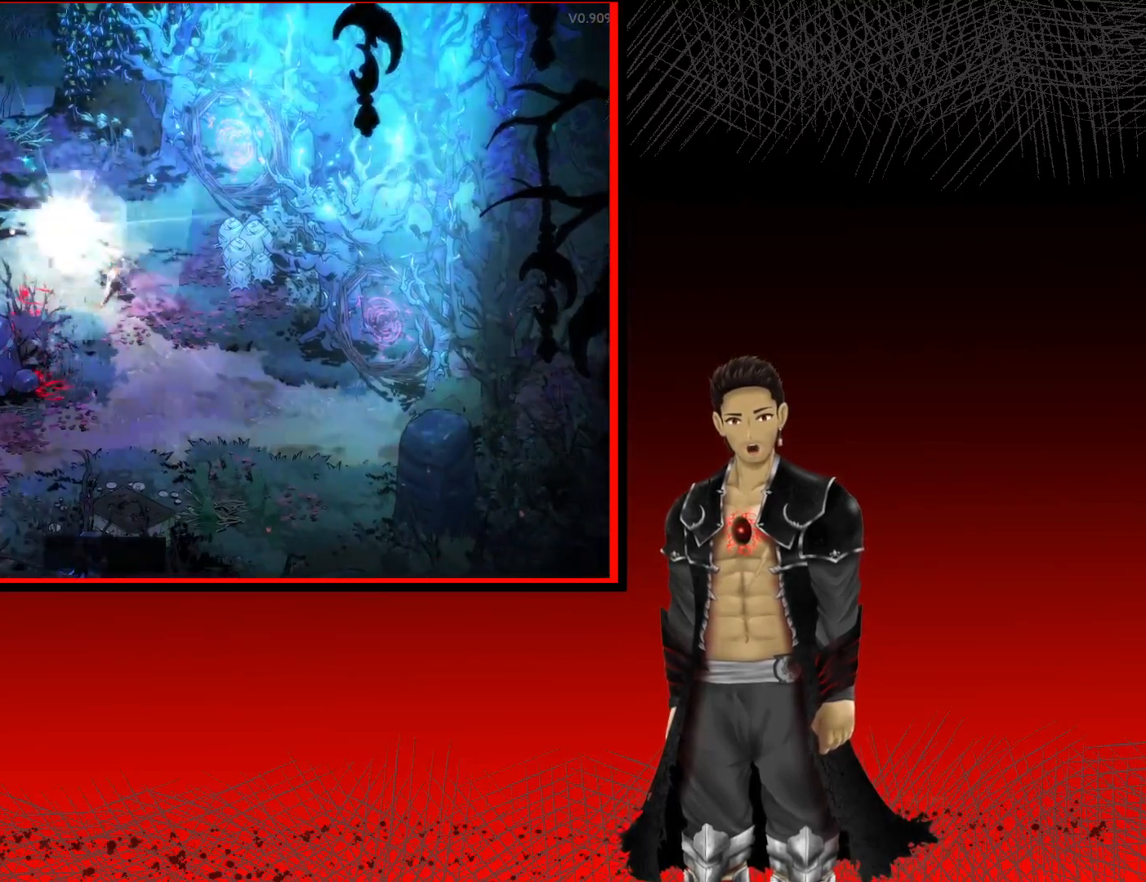
{"buttons": [], "left_stick": "up-left", "right_stick": "center", "events": [[250, "left_stick", "center"], [500, "left_stick", "up-left"]]}
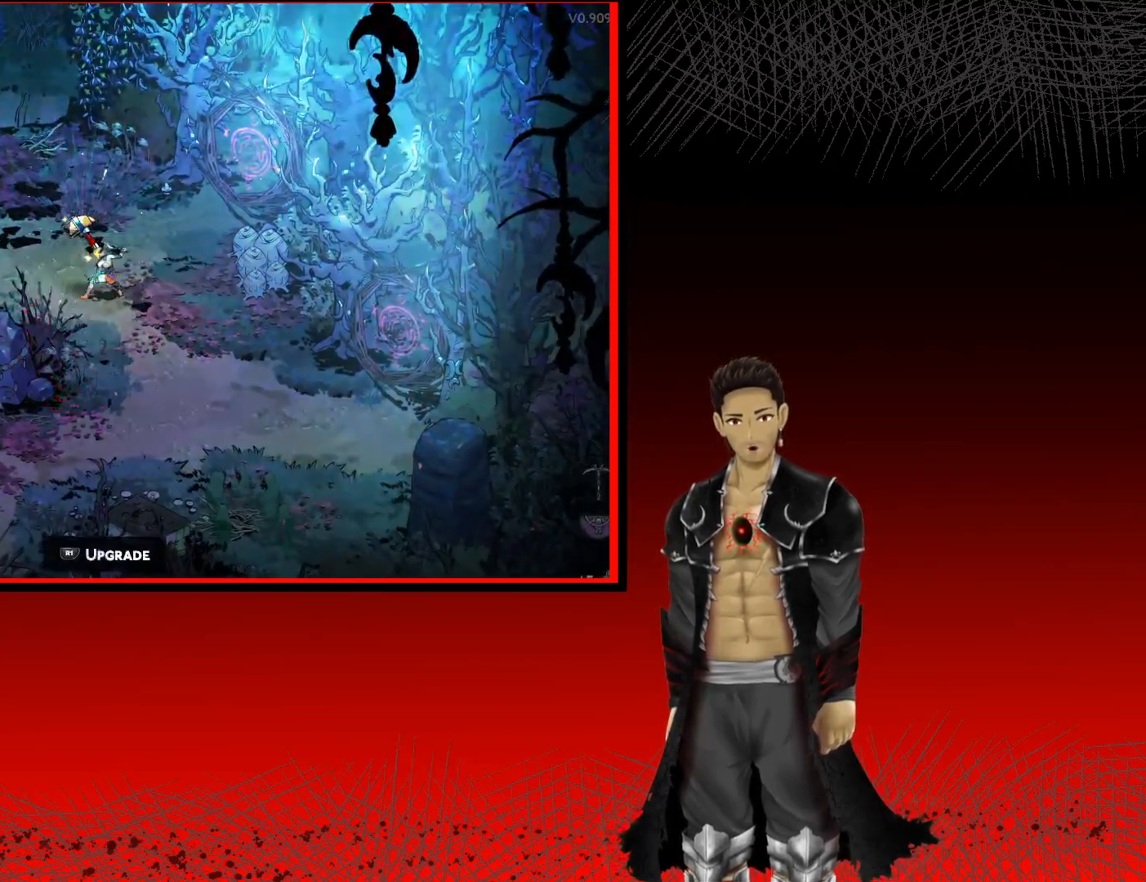
{"buttons": [], "left_stick": "center", "right_stick": "center", "events": [[33, "R1", "down"], [100, "left_stick", "center"], [167, "R1", "up"]]}